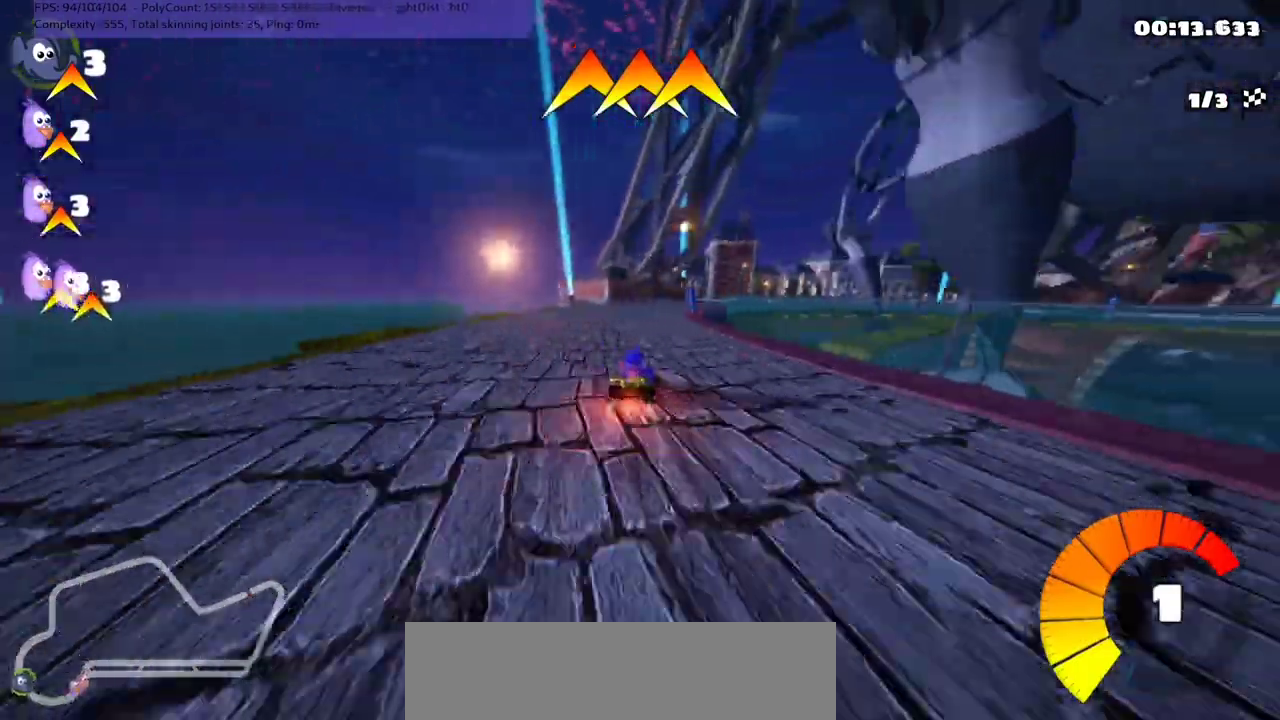
Gameplay with keyboard; each line is a JSON object with the keys held at the frame after it. "events" lists presses ("down") and releases ("up") of ".", "/", "alt_r", "b", "c", "comma", "ctrl_r", "d", "down", "f", "g", "h", "j", "k", "l", "left", "m", "n", "quote", "return", "right", "semicolon", "shift_r", "space", "super", "up" and "v" between this image and that frame as [ms after this image, input, new state], when the widget could be followed in between. No other keys are recorded. Mouse input is not recorded.
{"keys": ["left", "m", "up"], "events": [[100, "right", "down"], [200, "right", "up"], [333, "right", "down"], [367, "n", "down"], [400, "right", "up"], [467, "n", "up"]]}
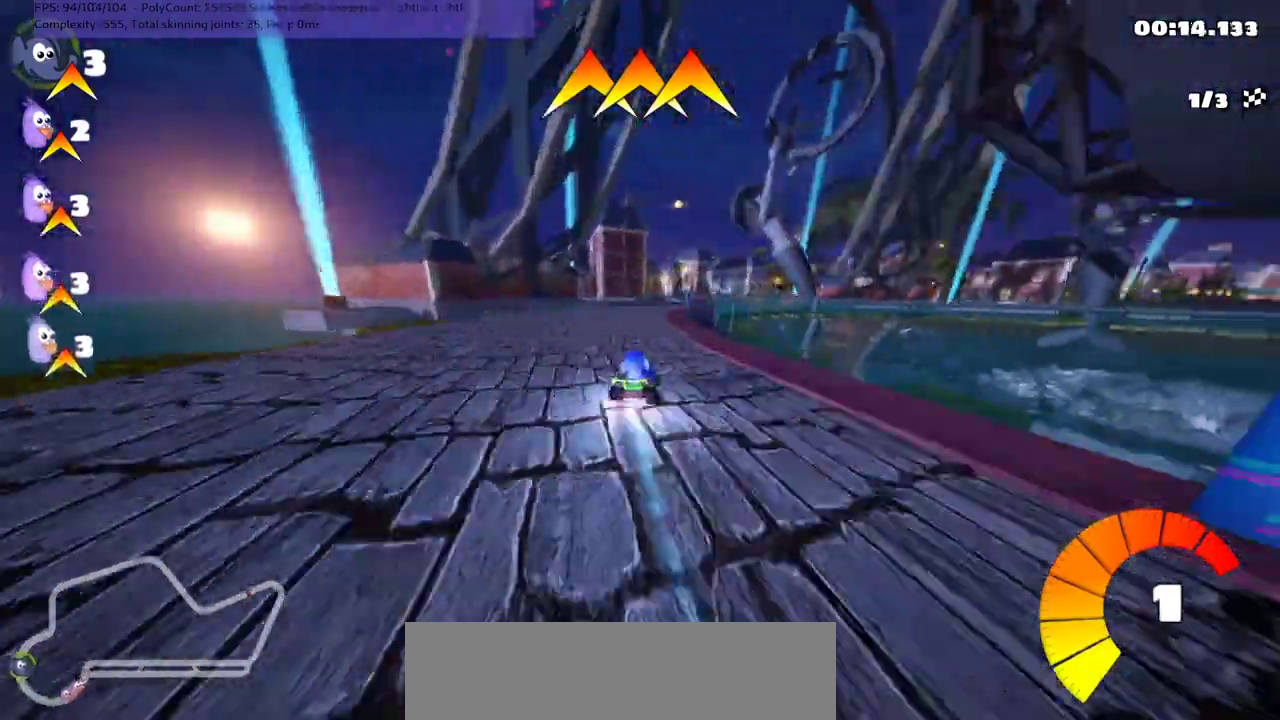
{"keys": ["left", "m", "right", "up"], "events": [[267, "right", "down"], [333, "right", "up"], [467, "right", "down"]]}
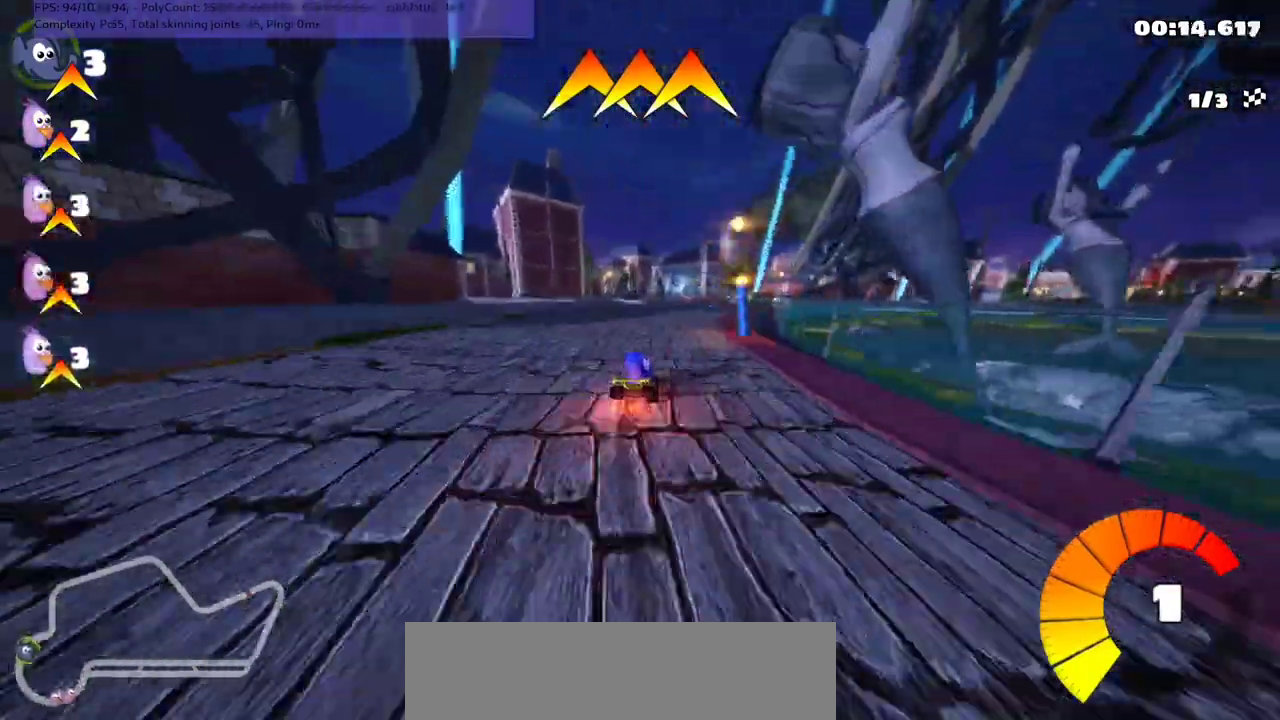
{"keys": ["left", "m", "up"], "events": [[100, "right", "up"], [367, "right", "down"], [467, "right", "up"]]}
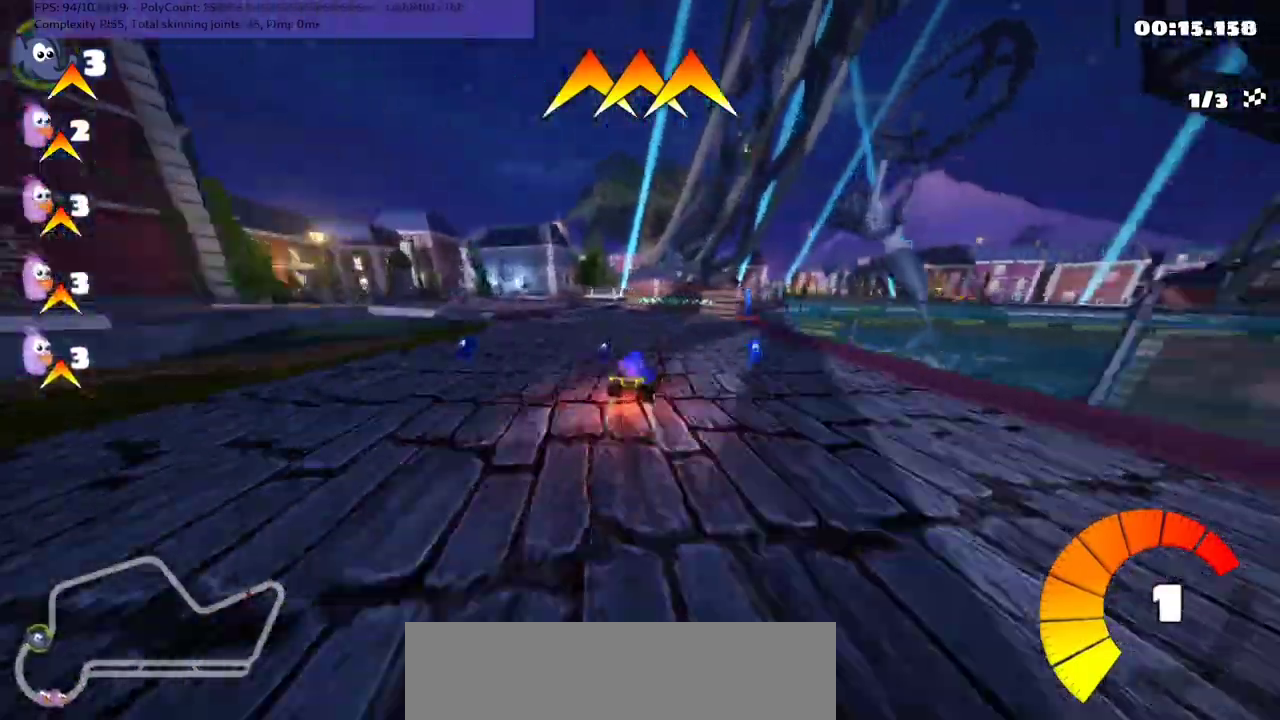
{"keys": ["left", "up"], "events": [[33, "m", "up"]]}
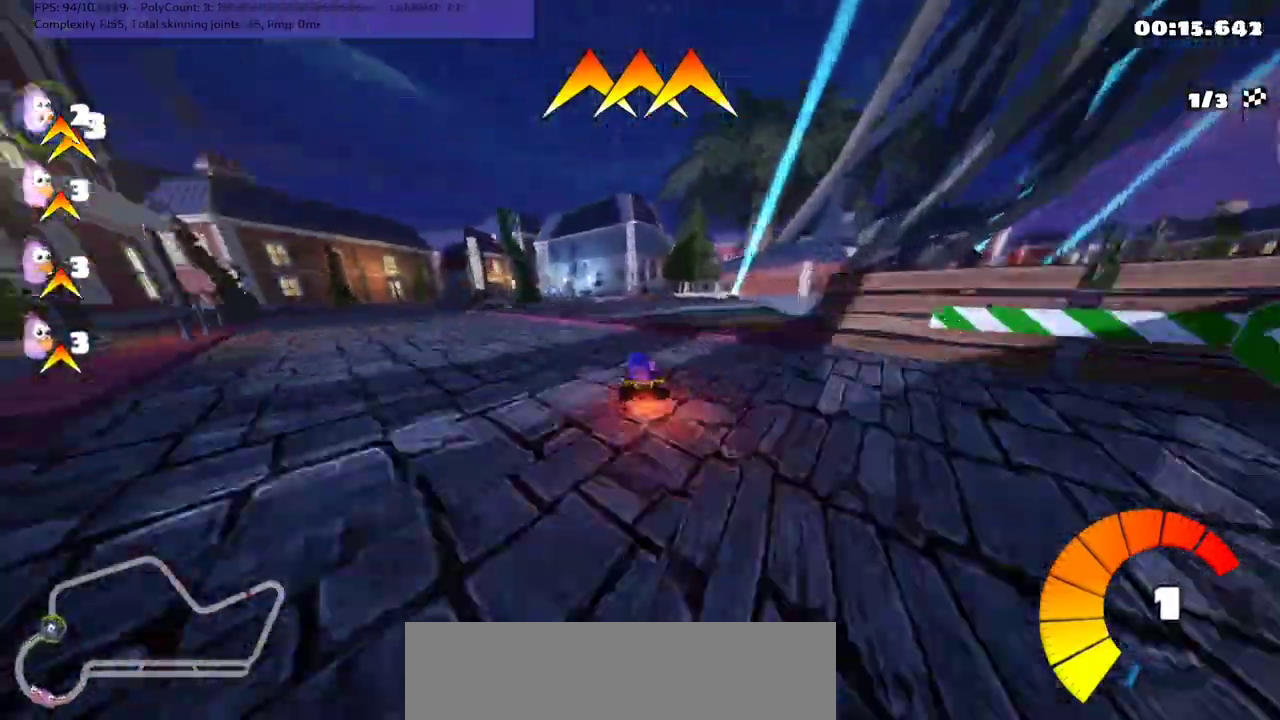
{"keys": ["right", "up"], "events": [[167, "n", "down"], [300, "n", "up"], [400, "left", "up"], [500, "right", "down"]]}
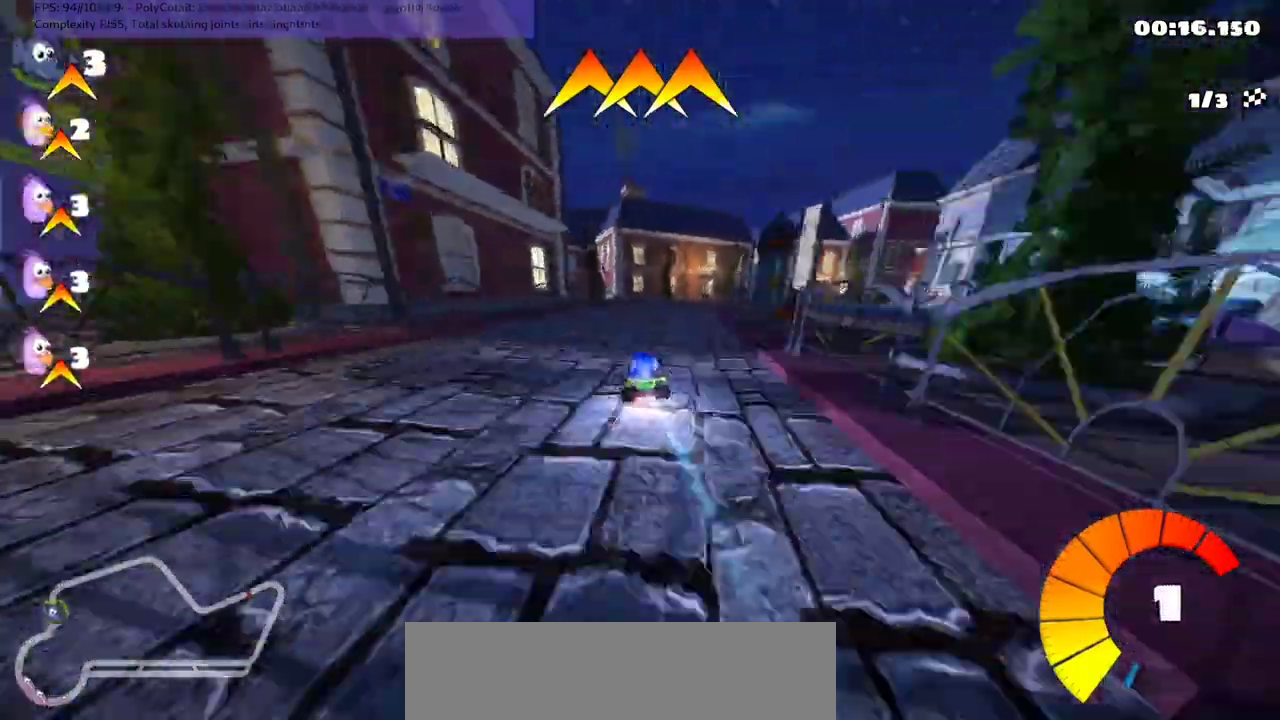
{"keys": ["left", "m", "up"], "events": [[33, "m", "down"], [100, "left", "down"], [167, "right", "up"], [233, "right", "down"], [500, "right", "up"]]}
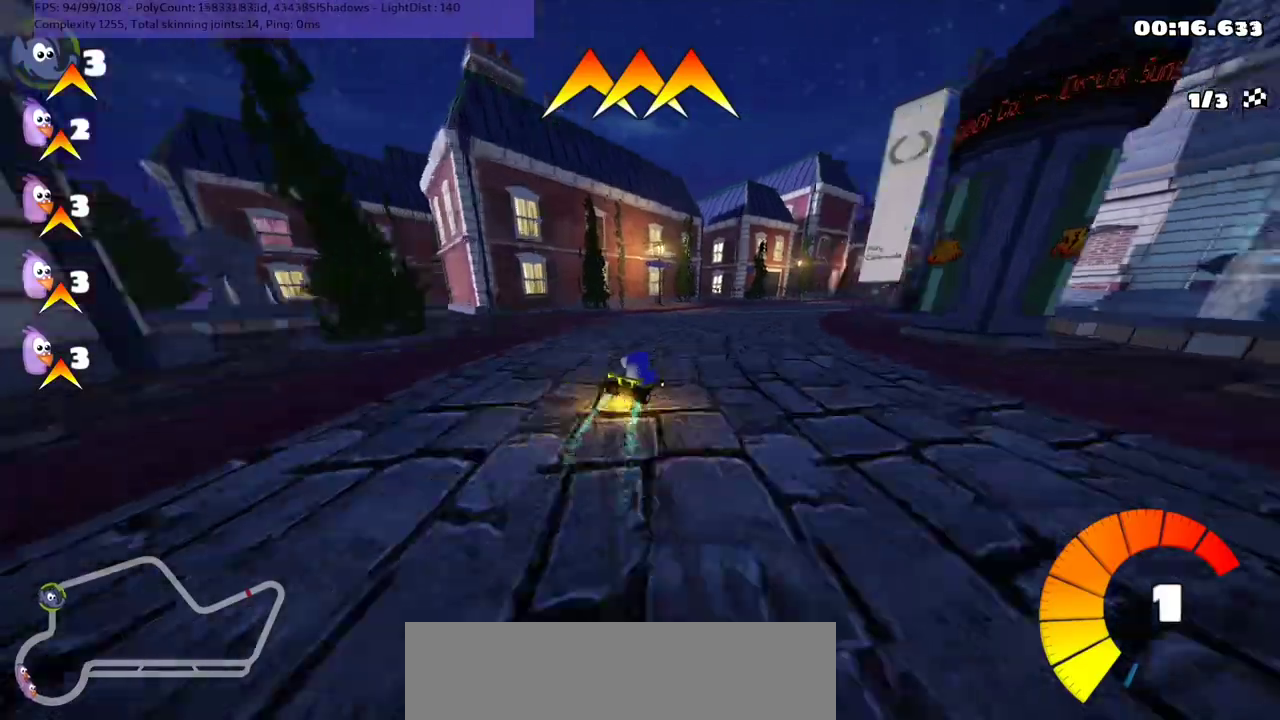
{"keys": ["left", "m", "right", "up"], "events": [[100, "right", "down"], [267, "right", "up"], [367, "right", "down"]]}
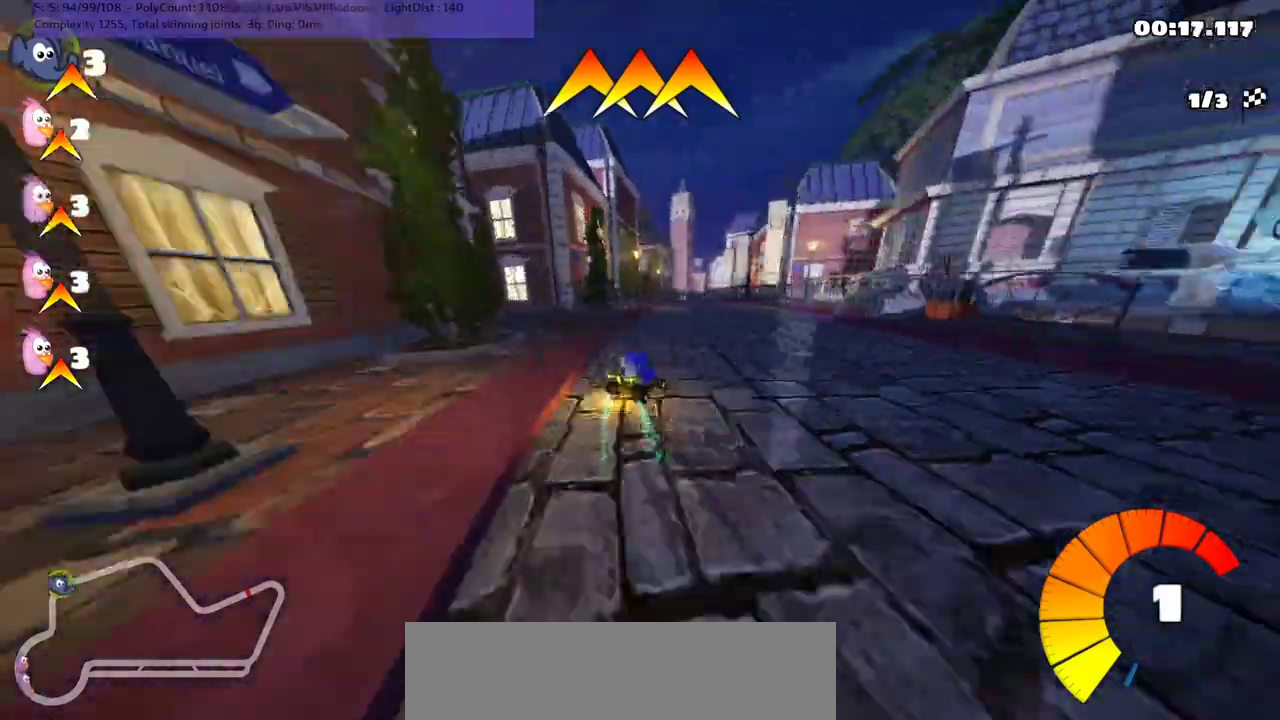
{"keys": ["left", "m", "up"], "events": [[33, "right", "up"]]}
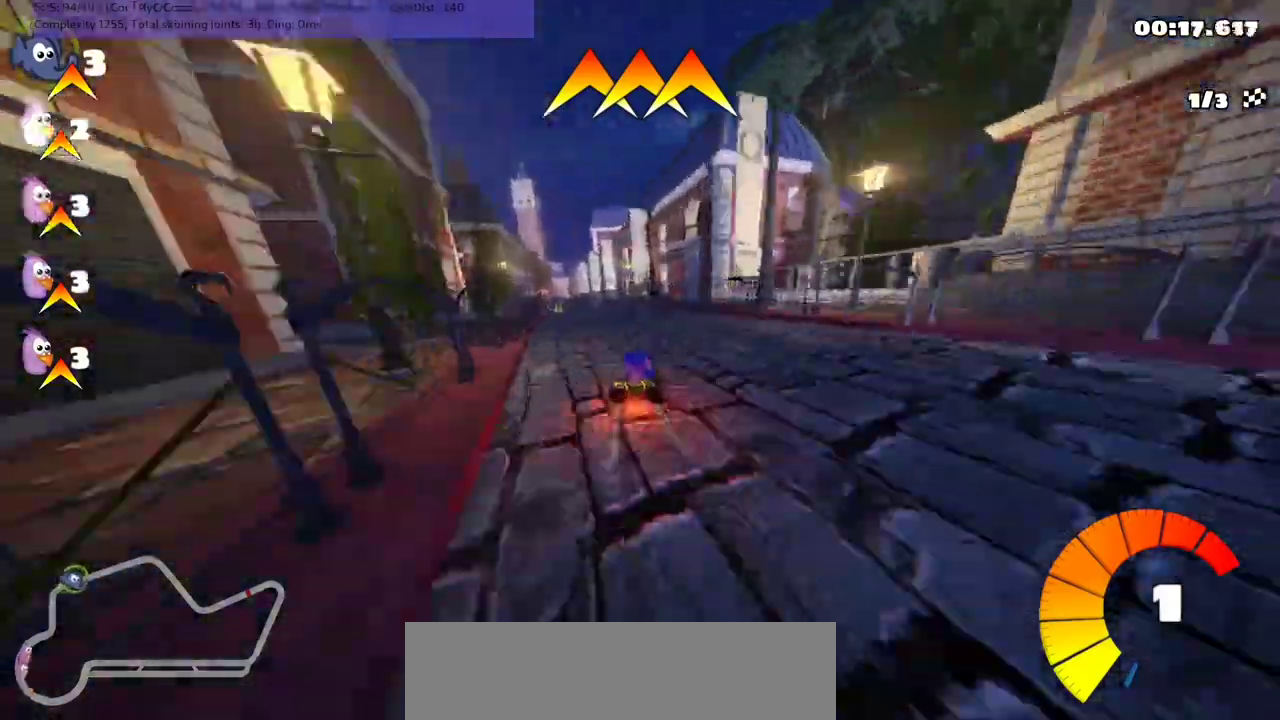
{"keys": ["up"], "events": [[133, "m", "up"], [333, "space", "down"], [367, "left", "up"], [433, "space", "up"]]}
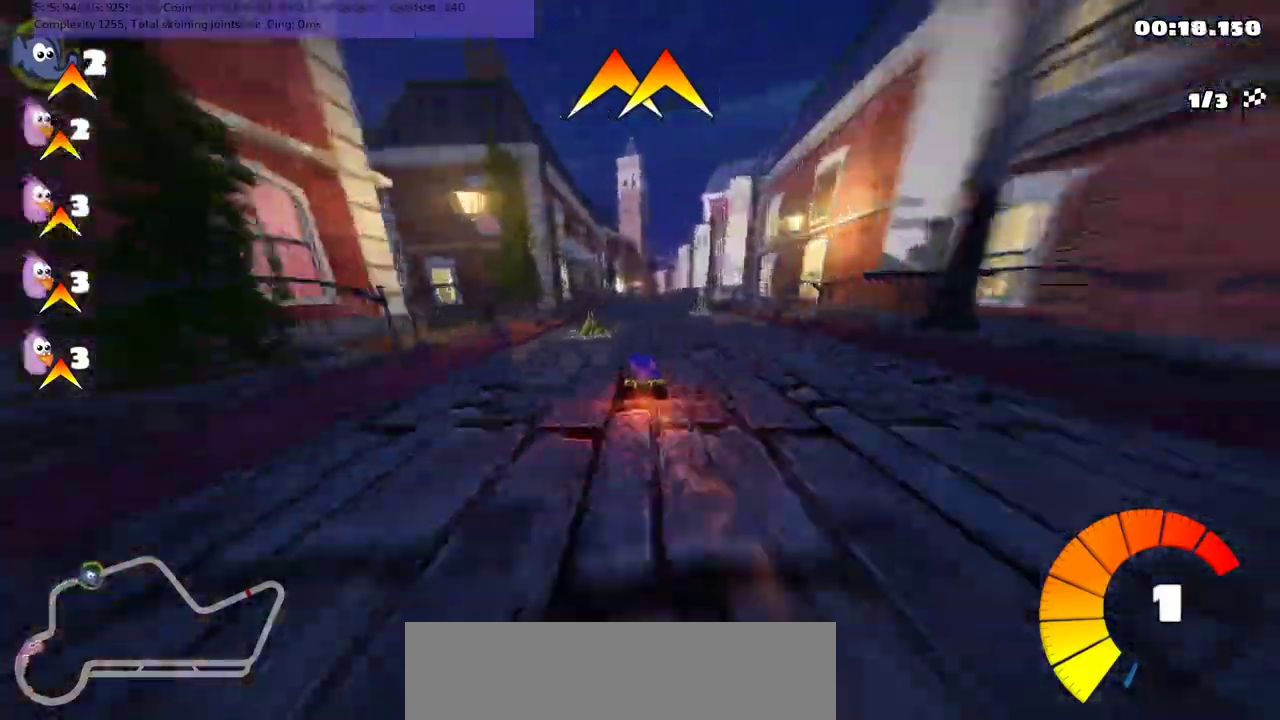
{"keys": ["left", "up"], "events": [[33, "right", "down"], [200, "right", "up"], [367, "n", "down"], [467, "left", "down"], [500, "n", "up"]]}
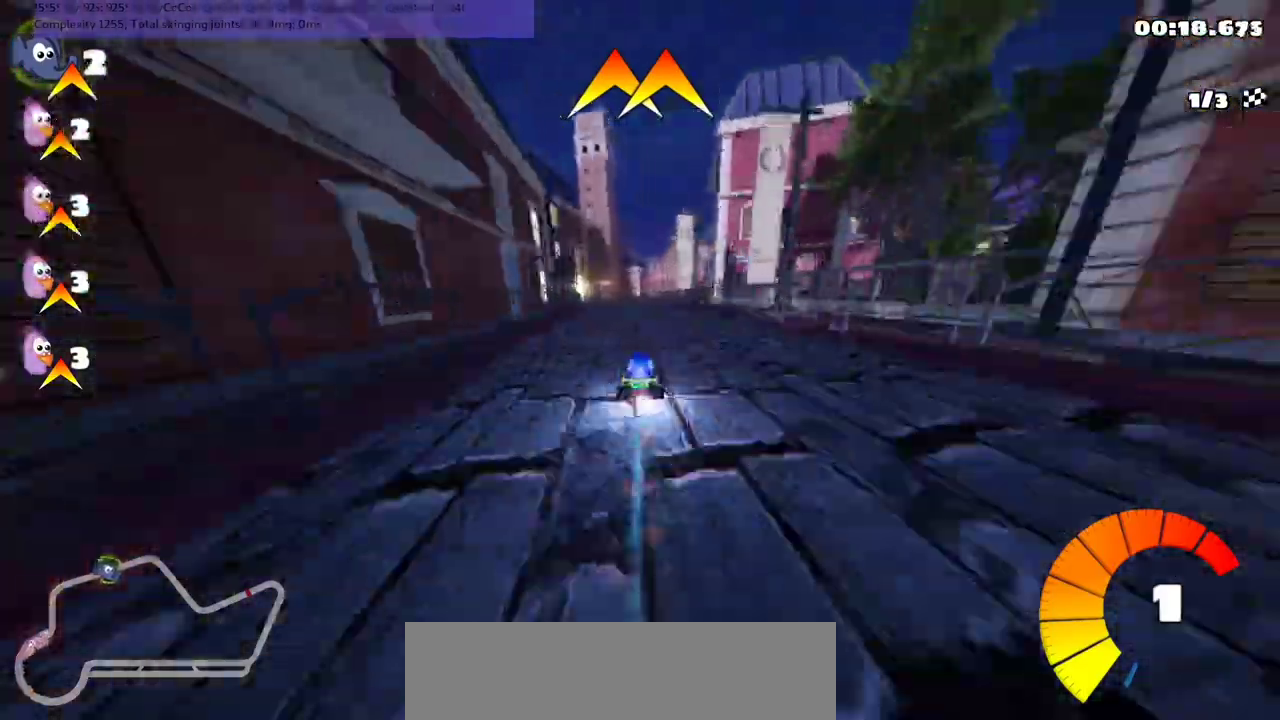
{"keys": ["left", "m", "up"], "events": [[133, "left", "up"], [133, "right", "down"], [167, "m", "down"], [233, "left", "down"], [300, "right", "up"]]}
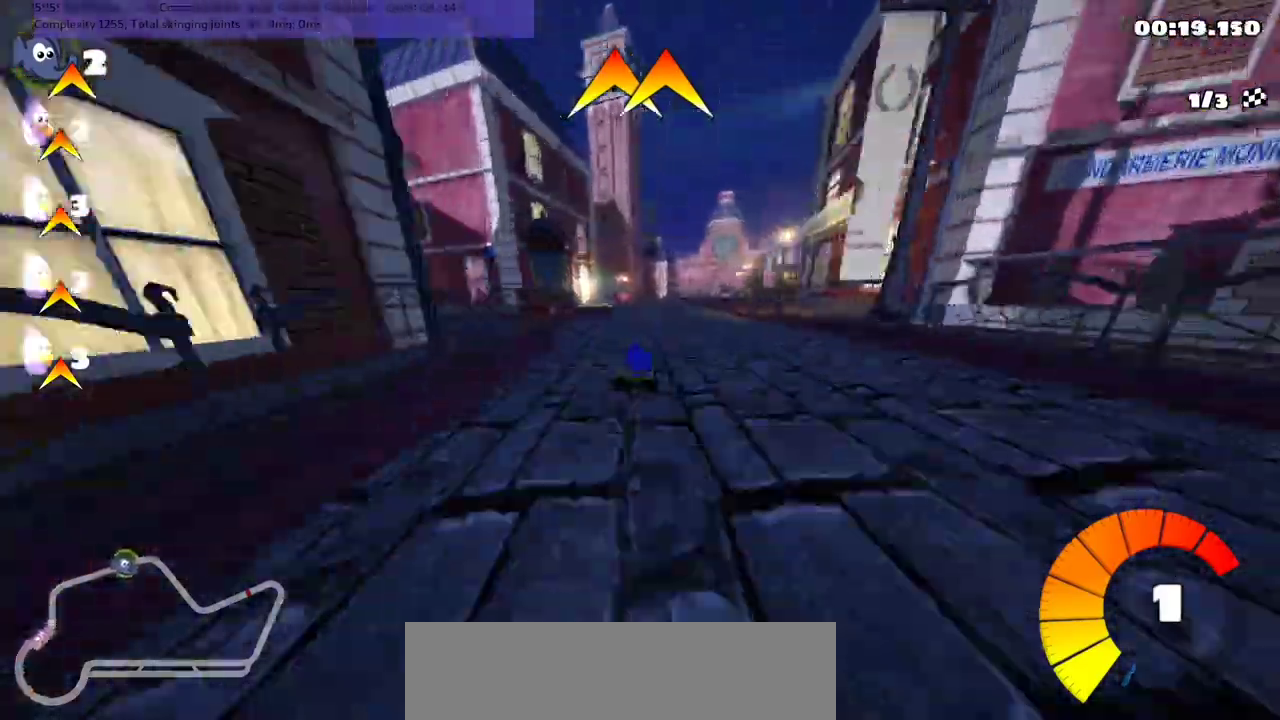
{"keys": ["left", "m", "up"], "events": [[33, "right", "down"], [100, "right", "up"]]}
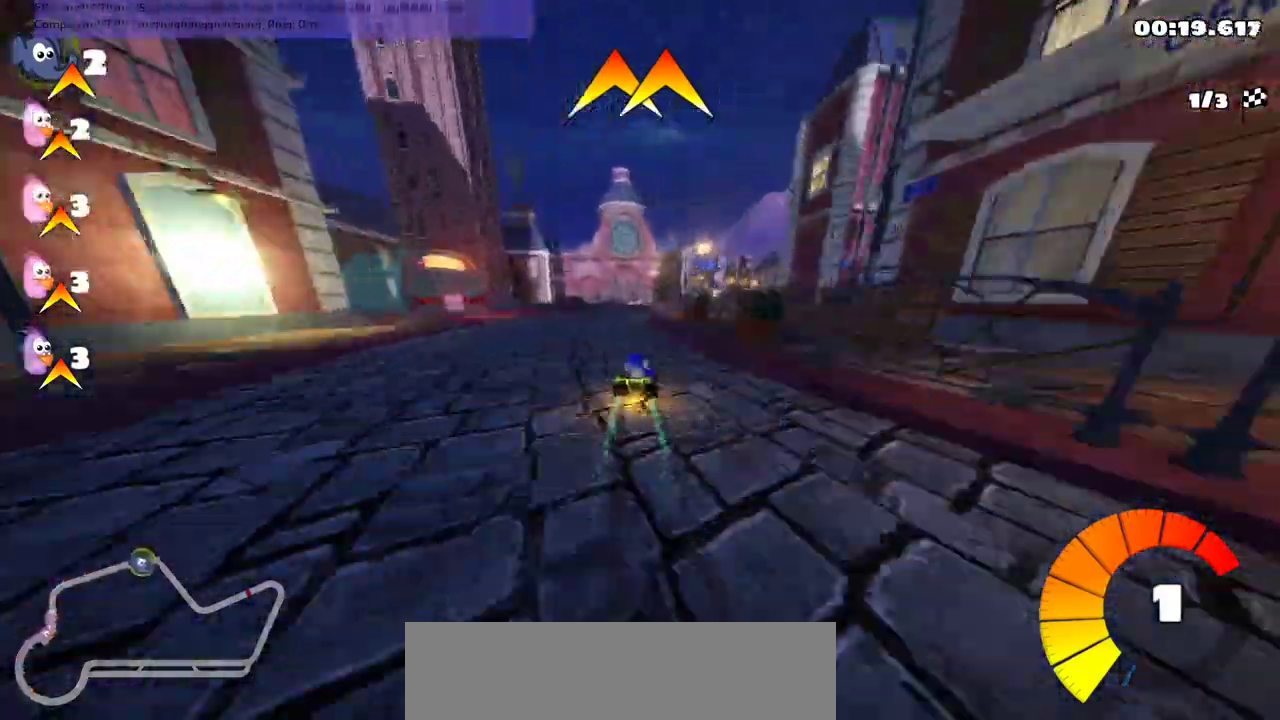
{"keys": ["left", "m", "up"], "events": [[33, "right", "down"], [133, "right", "up"], [333, "right", "down"], [500, "right", "up"]]}
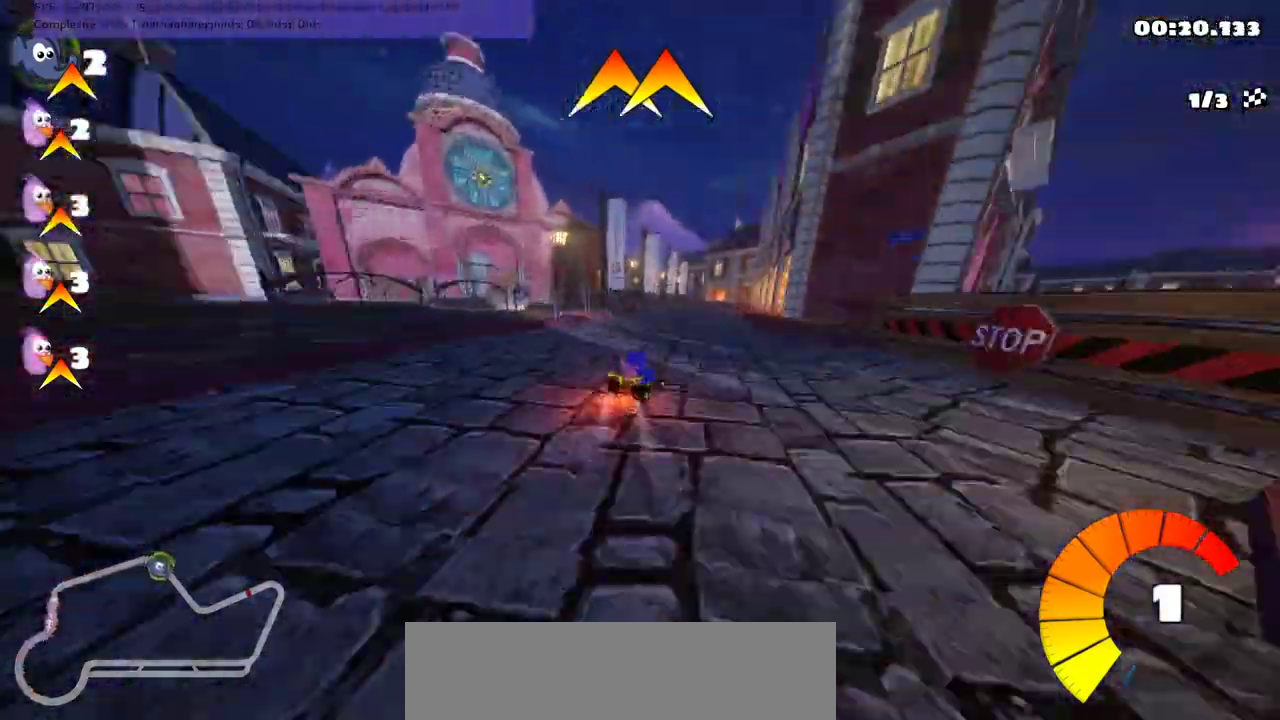
{"keys": ["left", "m", "up"], "events": [[133, "right", "down"], [367, "right", "up"]]}
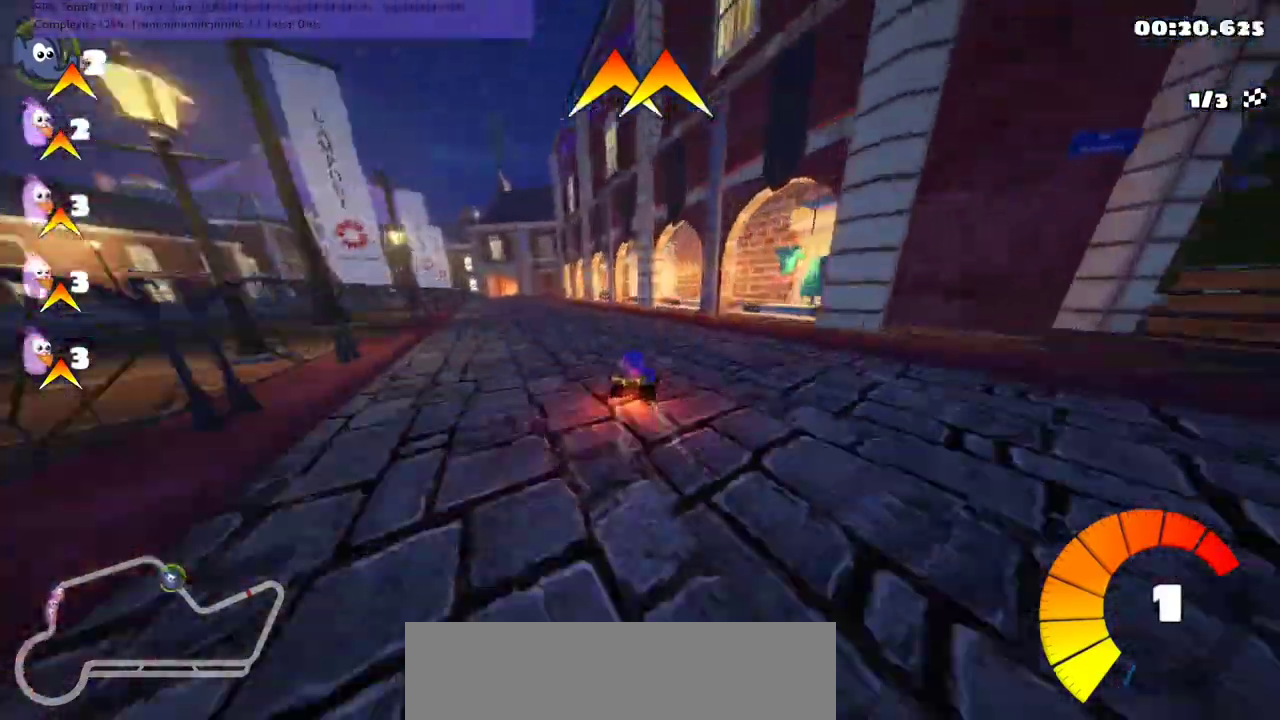
{"keys": ["up"], "events": [[67, "n", "down"], [100, "m", "up"], [233, "n", "up"], [500, "left", "up"]]}
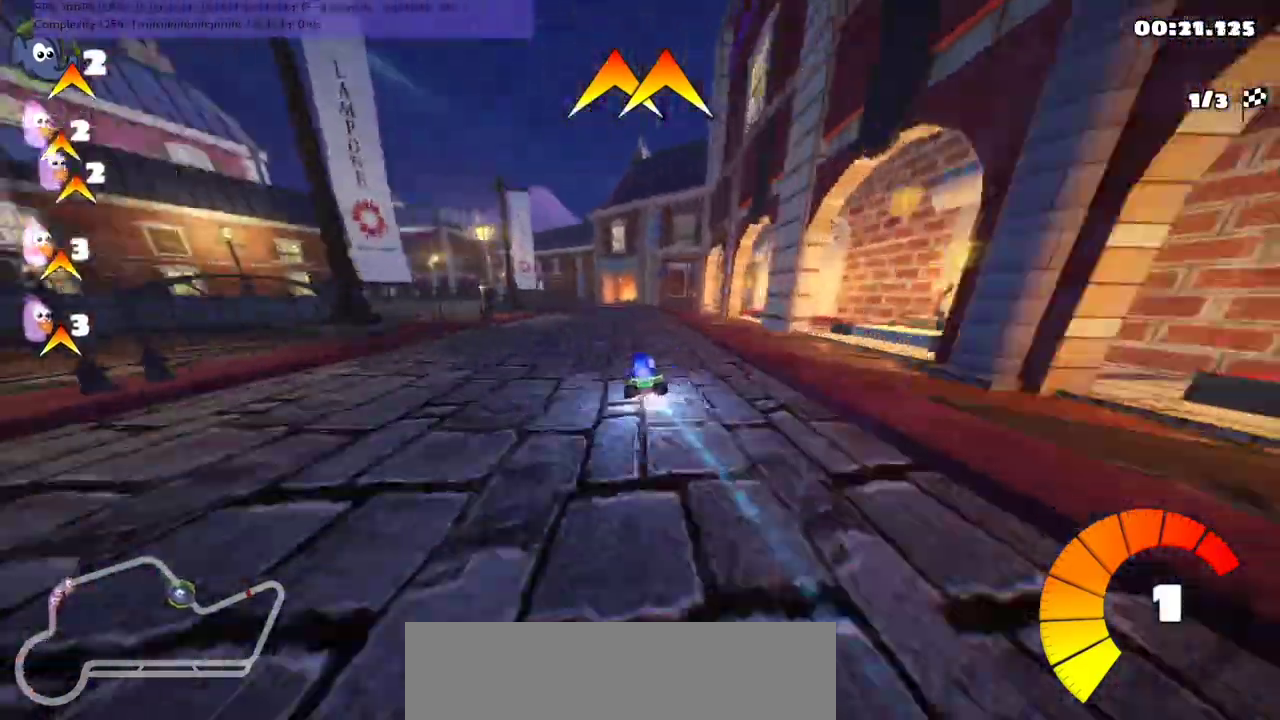
{"keys": ["left", "up"], "events": [[167, "right", "down"], [433, "right", "up"], [500, "left", "down"]]}
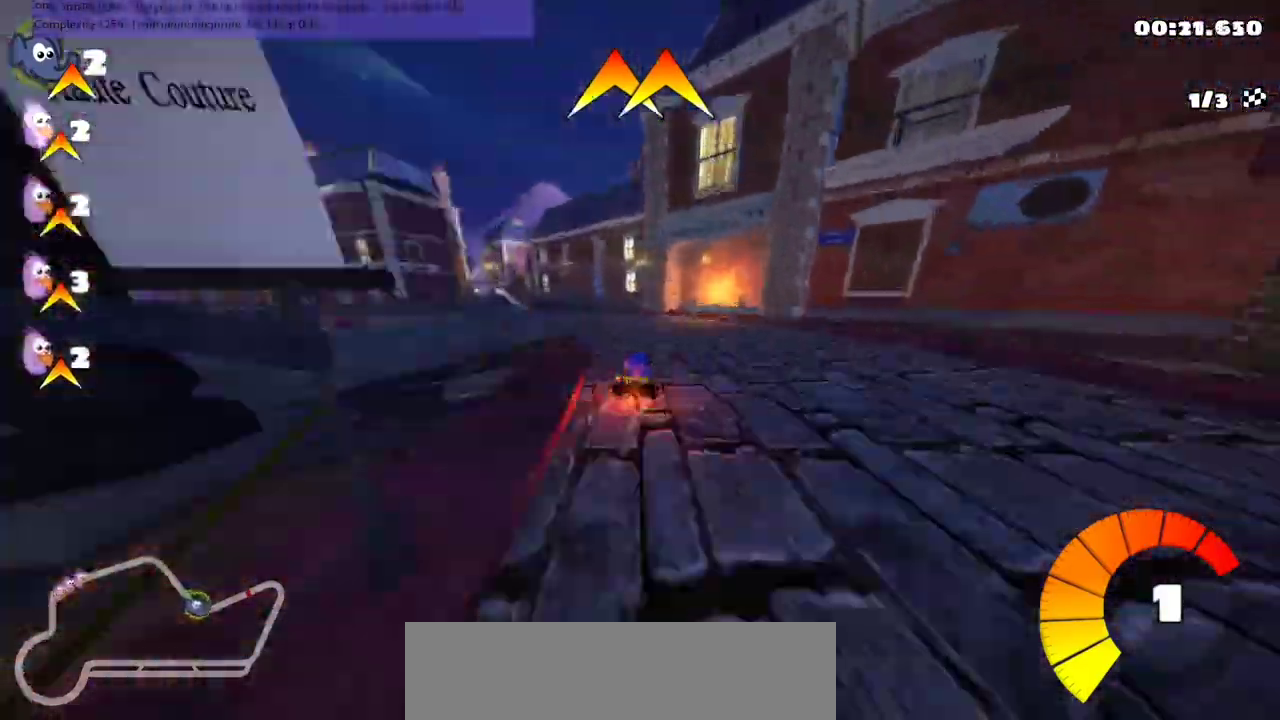
{"keys": ["left", "up"], "events": [[33, "m", "down"], [233, "m", "up"]]}
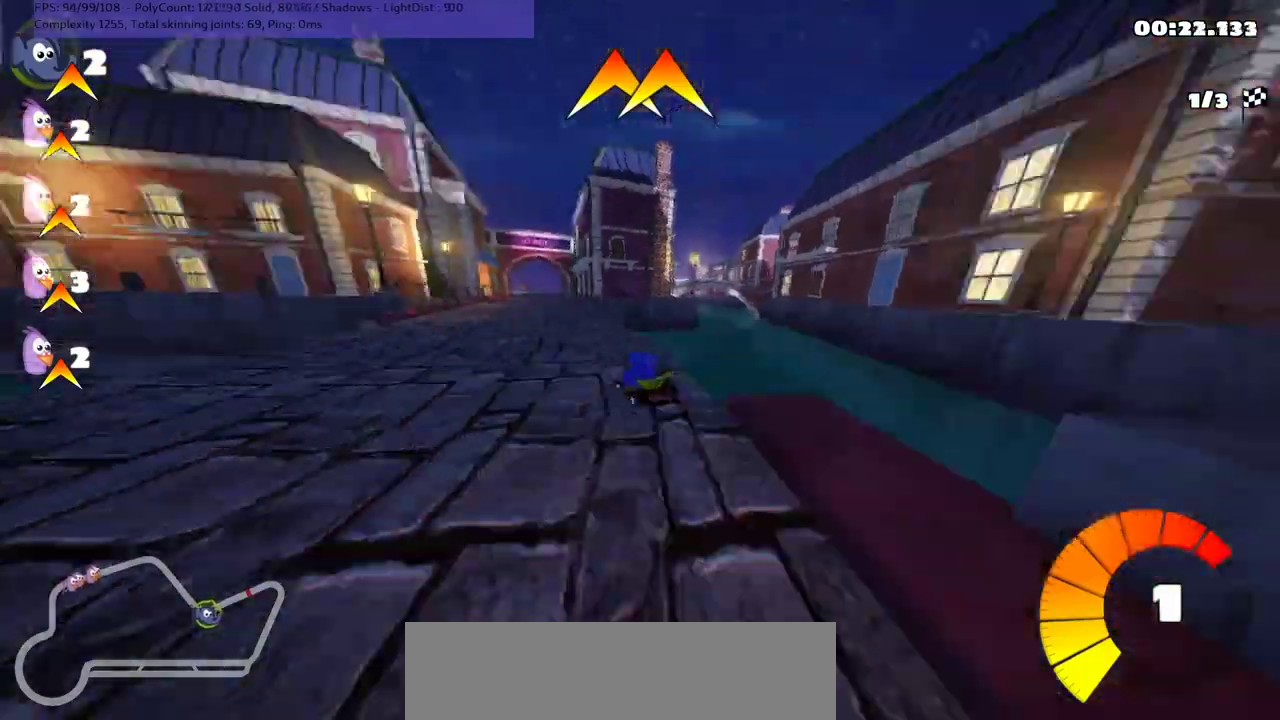
{"keys": ["right", "up"], "events": [[167, "h", "down"], [200, "h", "up"], [233, "left", "up"], [267, "right", "down"]]}
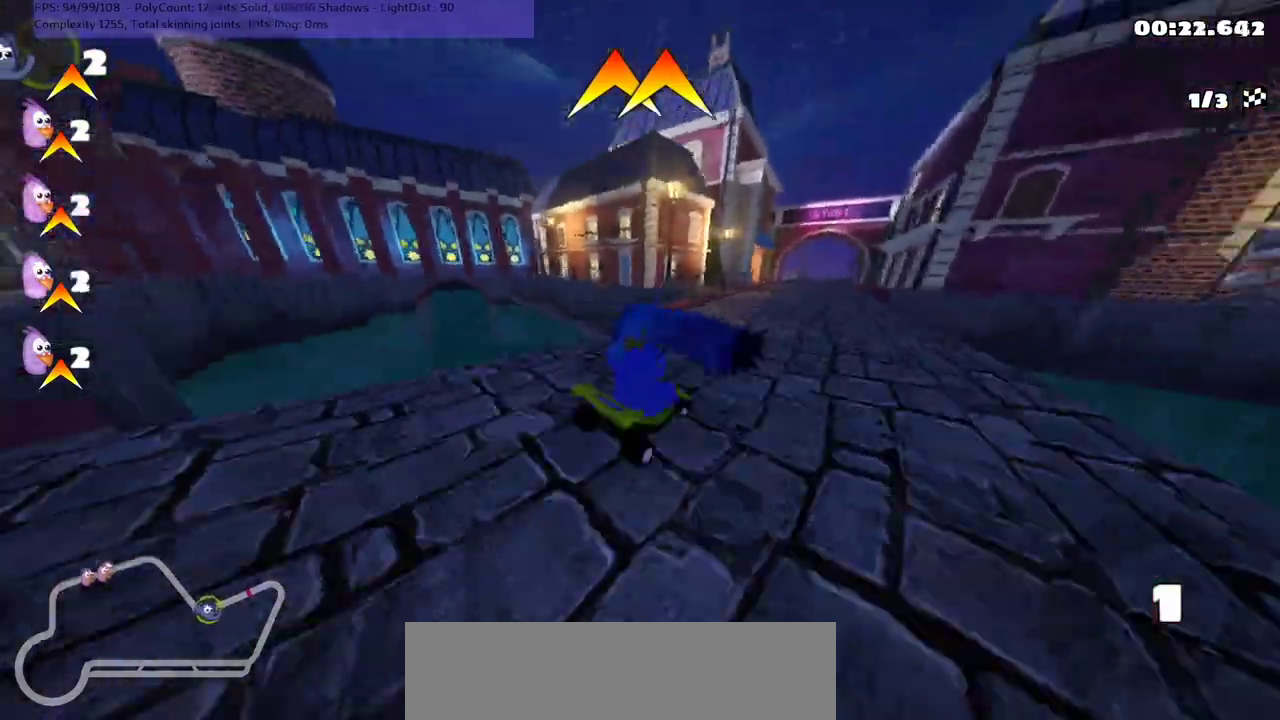
{"keys": ["up"], "events": [[233, "right", "up"]]}
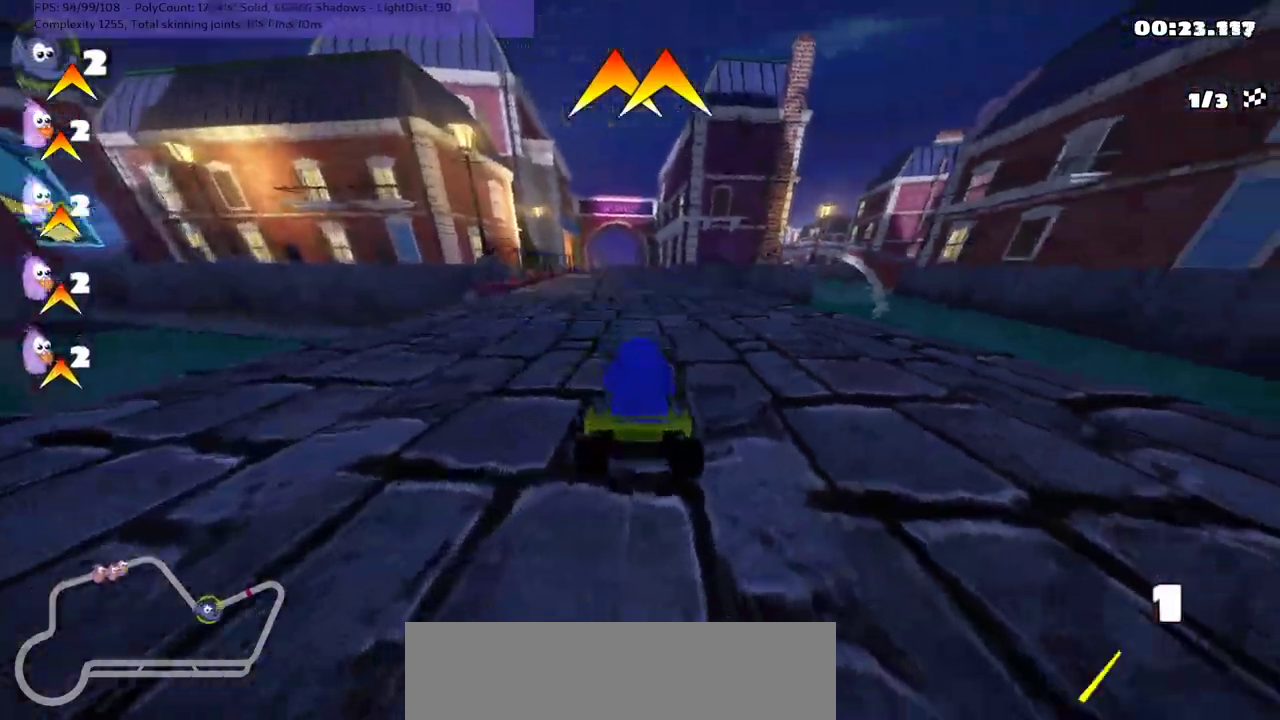
{"keys": ["up"], "events": [[233, "n", "down"], [400, "n", "up"]]}
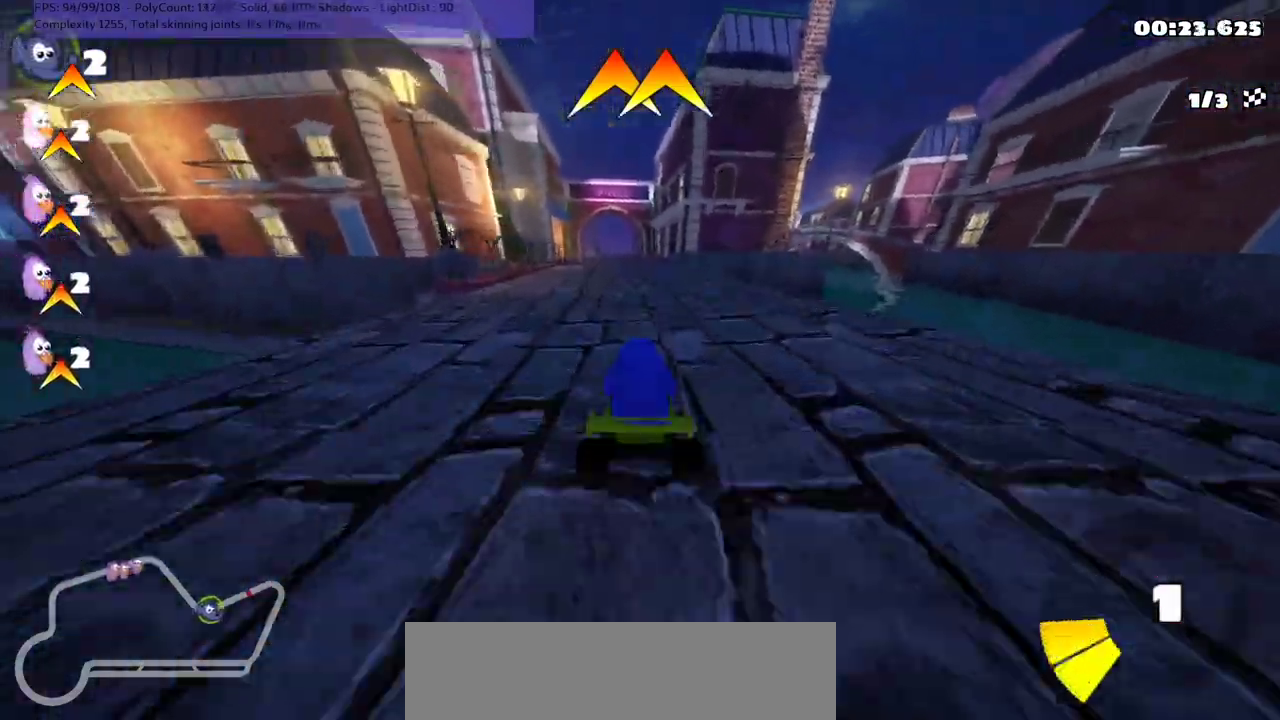
{"keys": ["m", "right", "up"], "events": [[33, "right", "down"], [200, "left", "down"], [200, "m", "down"], [200, "right", "up"], [300, "right", "down"], [367, "left", "up"]]}
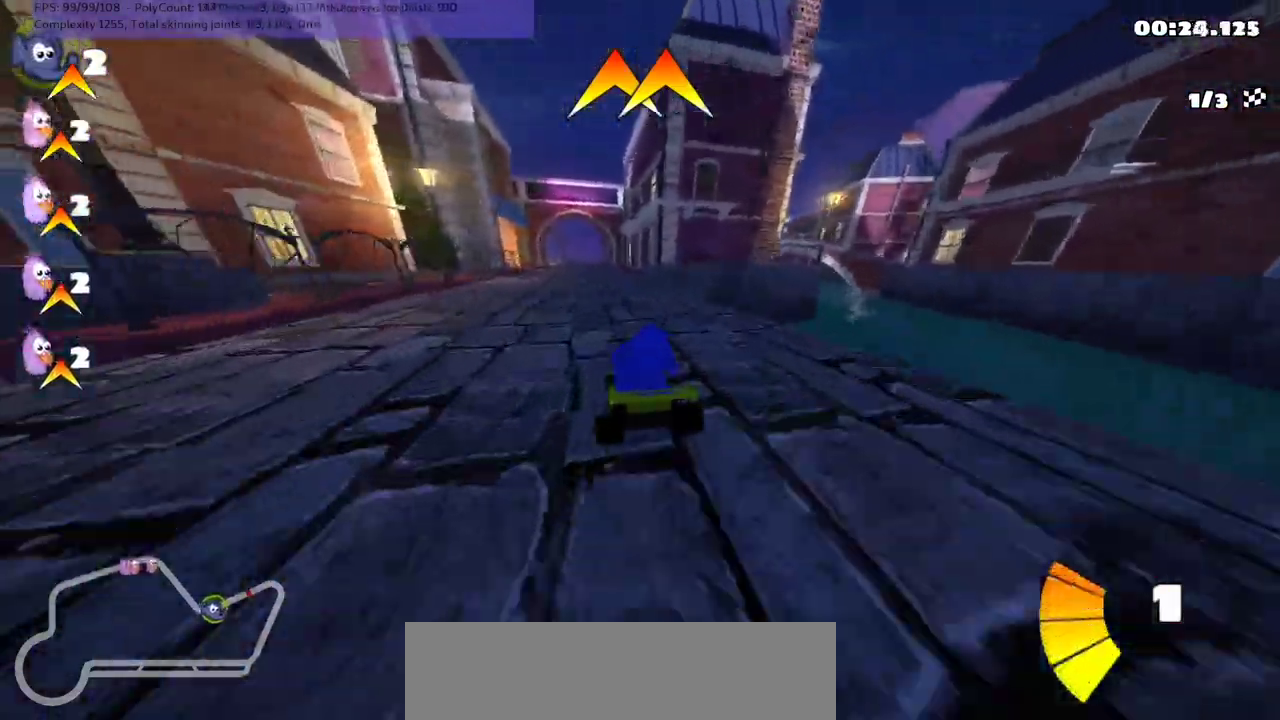
{"keys": ["m", "right", "up"], "events": []}
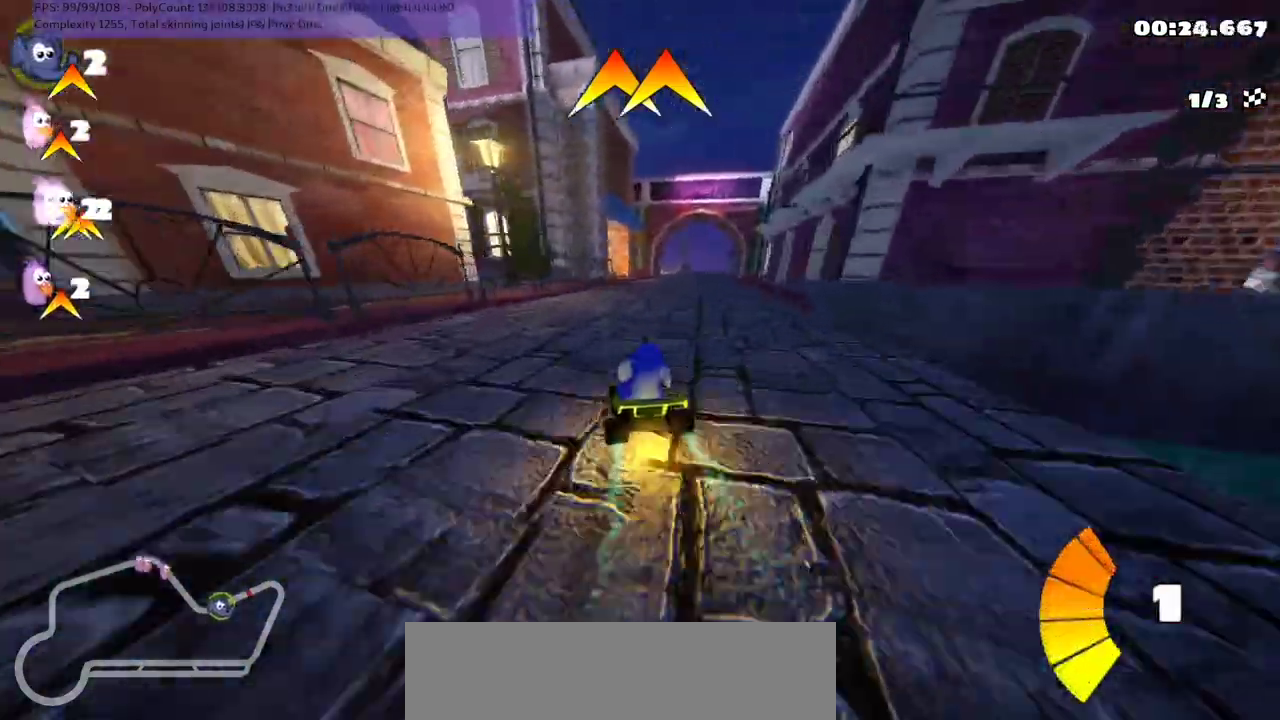
{"keys": ["right", "up"], "events": [[433, "m", "up"]]}
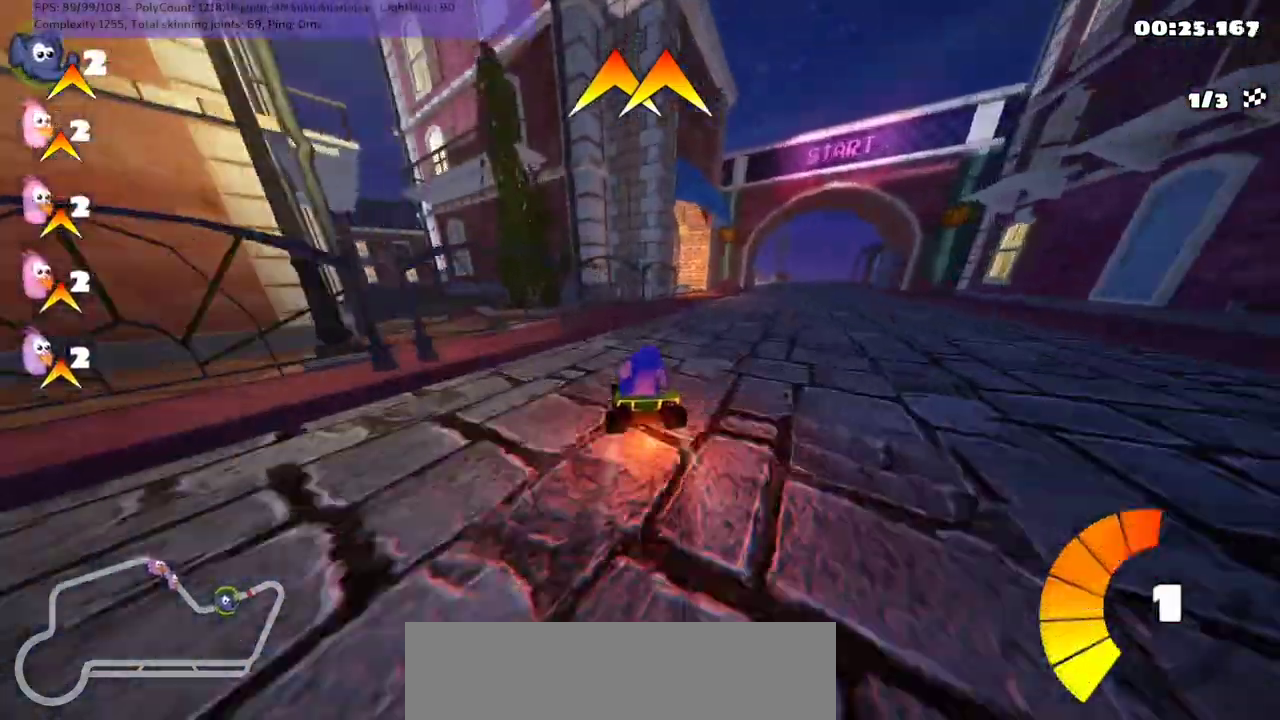
{"keys": ["up"], "events": [[300, "right", "up"]]}
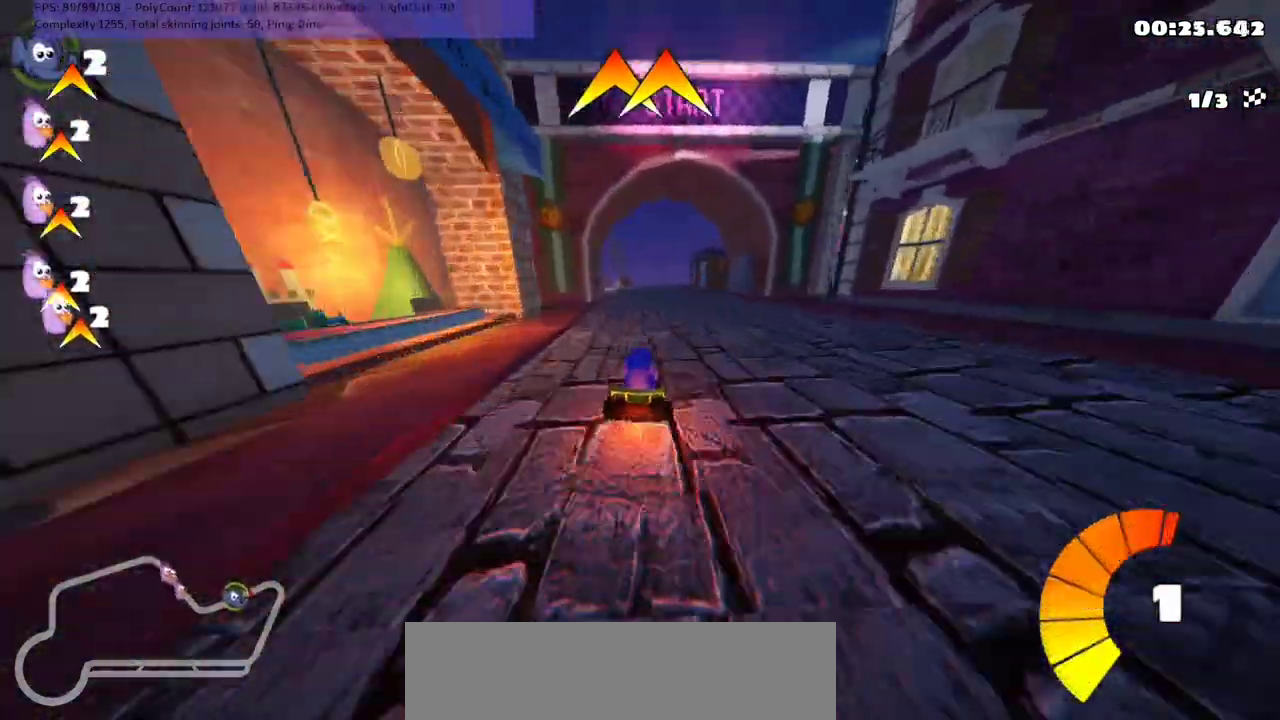
{"keys": ["up"], "events": []}
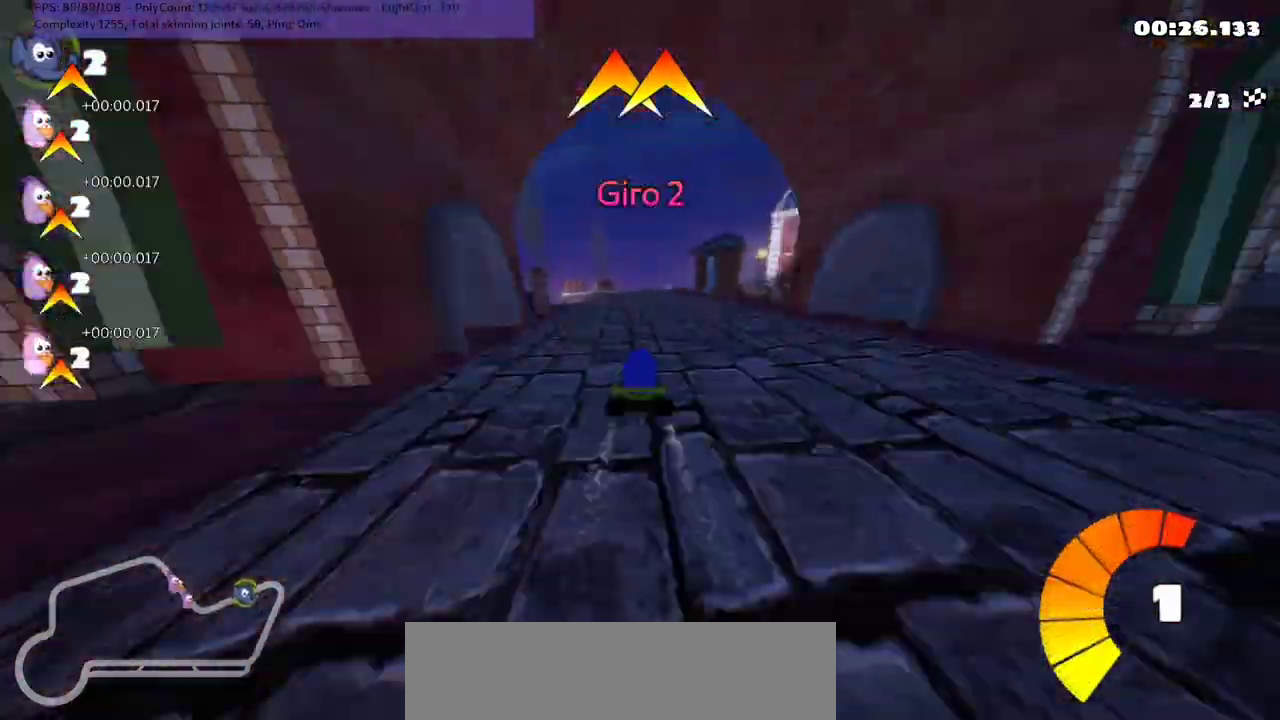
{"keys": ["m", "right", "up"], "events": [[267, "left", "down"], [400, "left", "up"], [433, "m", "down"], [433, "right", "down"]]}
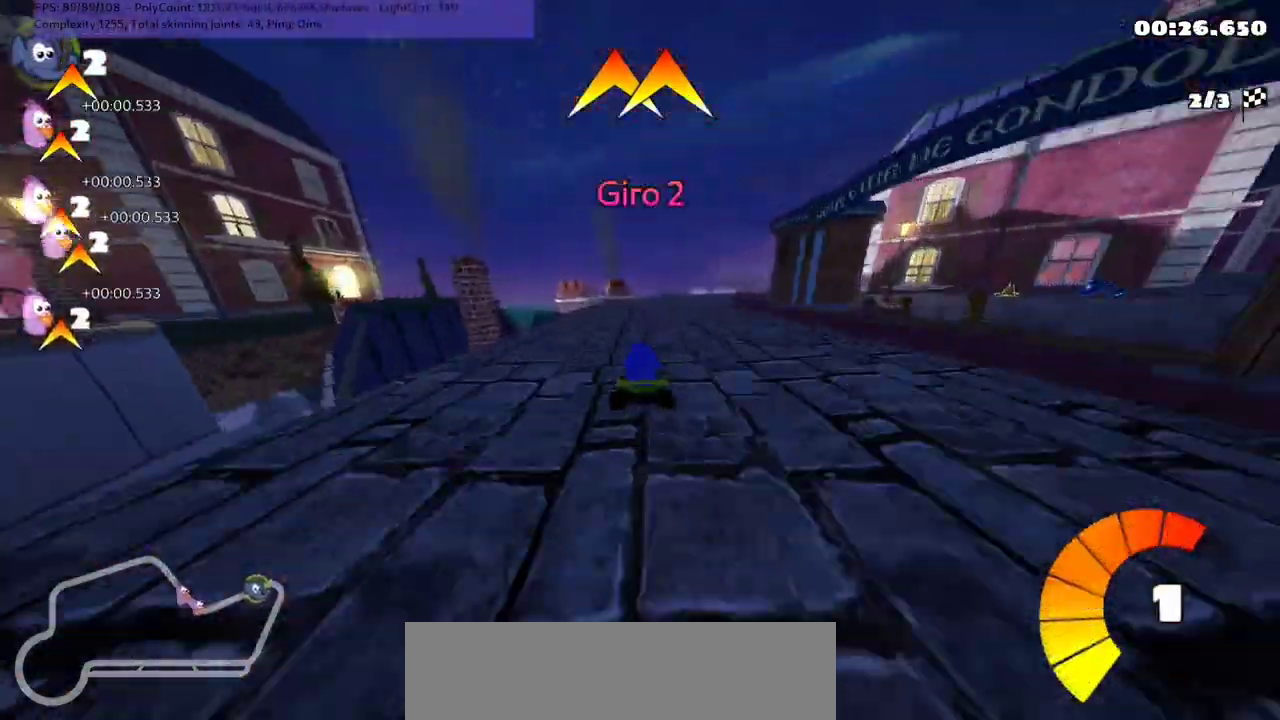
{"keys": ["m", "right", "up"], "events": [[67, "left", "down"], [100, "right", "up"], [367, "left", "up"], [433, "right", "down"]]}
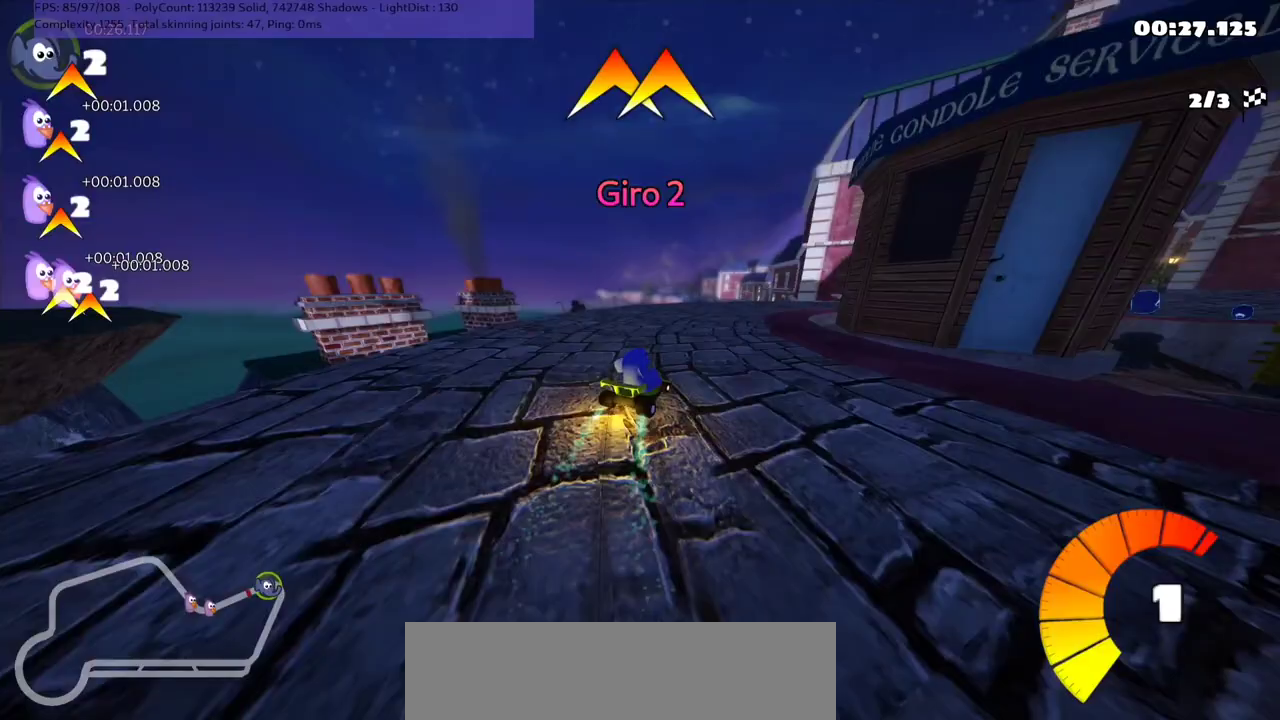
{"keys": ["m", "right", "up"], "events": []}
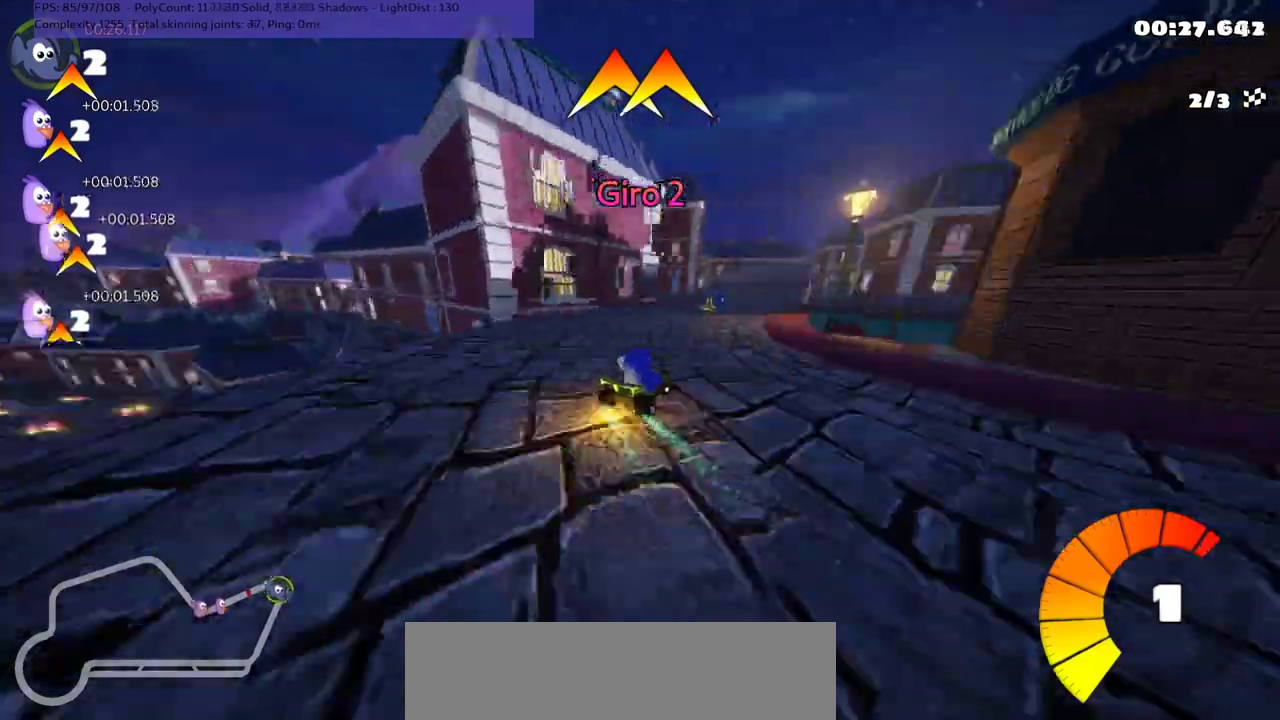
{"keys": ["left", "up"], "events": [[233, "m", "up"], [300, "right", "up"], [433, "left", "down"]]}
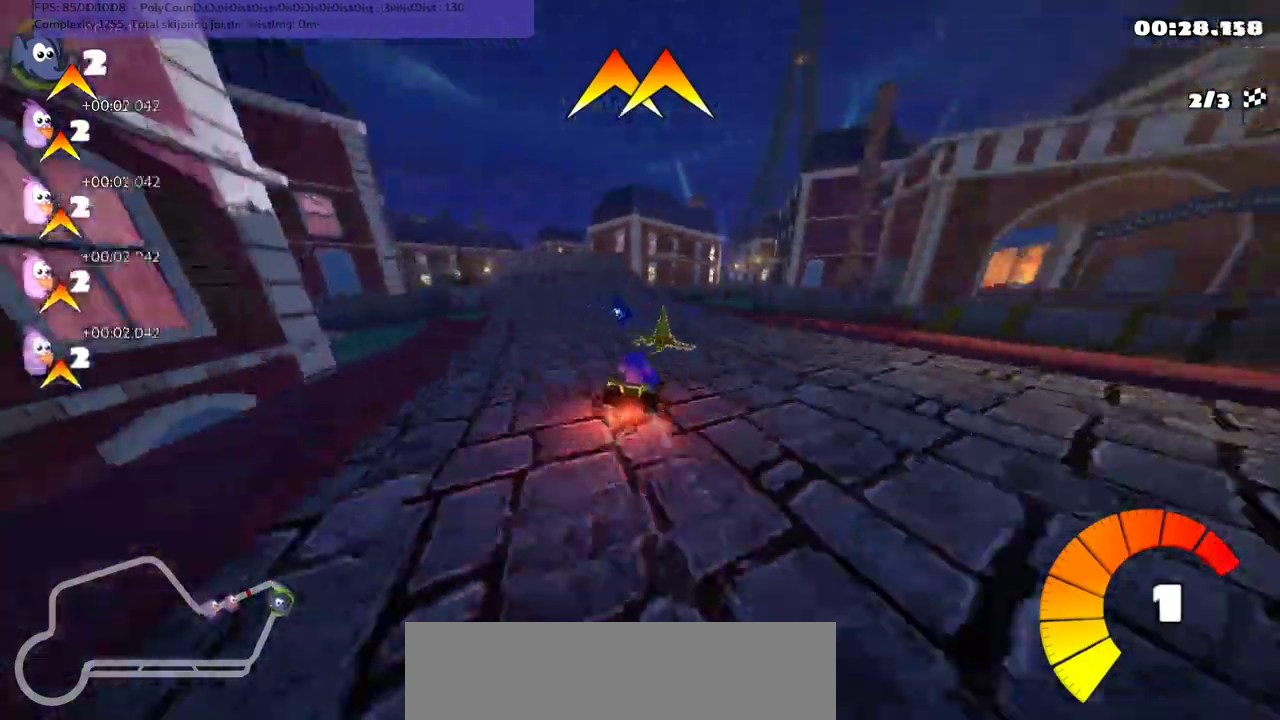
{"keys": ["left", "up"], "events": [[33, "left", "up"], [133, "left", "down"], [300, "left", "up"], [367, "n", "down"], [433, "left", "down"], [500, "n", "up"]]}